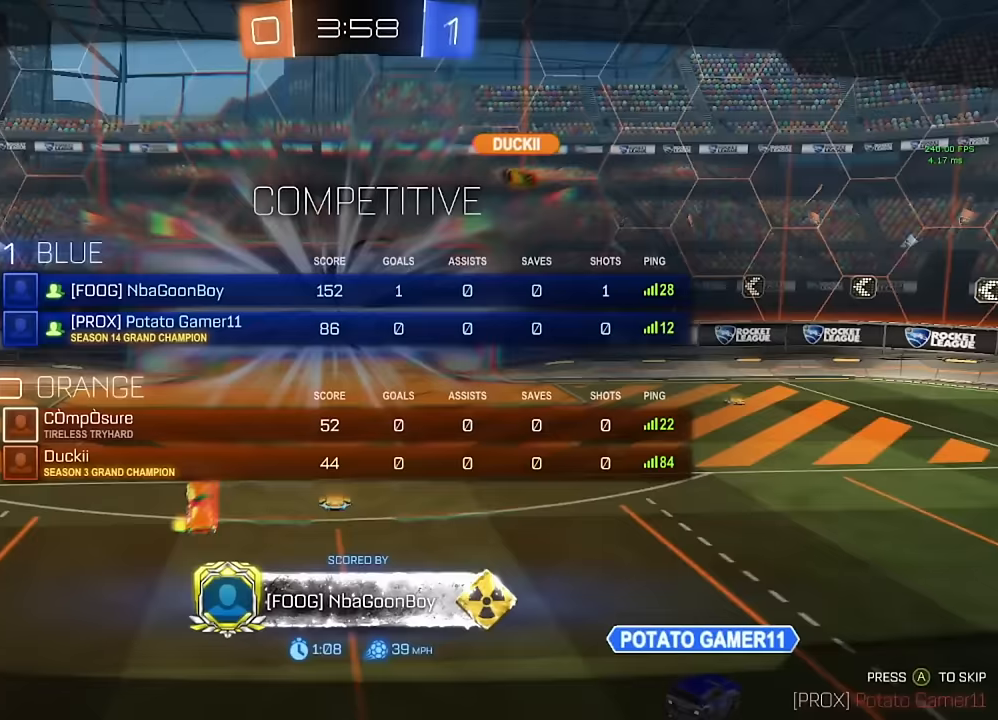
Gameplay with a controller (Xbox layout); each line is a JSON object with the inputs held at the frame after it. "events" lists button and stick changes between this image and that frame as [ms after this image, input, new state], when the widget could be followed in between. Not read: R2.
{"buttons": ["Y"], "left_stick": "center", "right_stick": "center", "events": [[133, "L3", "down"], [233, "L3", "up"], [350, "Y", "down"], [383, "Y", "up"], [467, "Y", "down"]]}
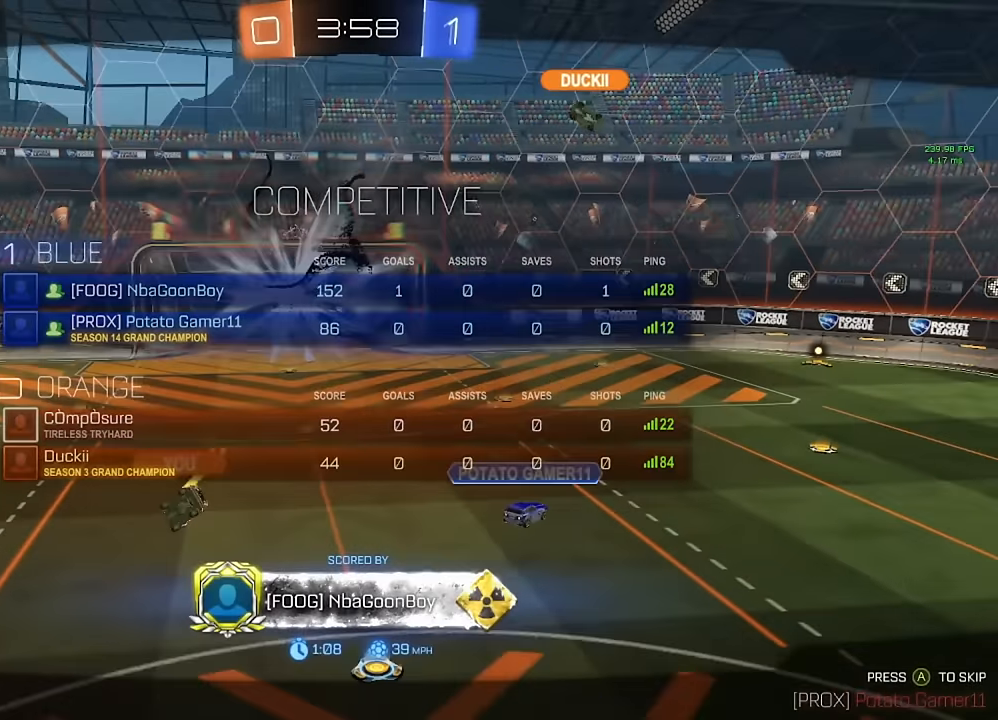
{"buttons": ["R3"], "left_stick": "center", "right_stick": "center", "events": [[33, "Y", "up"], [83, "L3", "down"], [150, "L3", "up"], [217, "R3", "down"], [283, "R3", "up"], [350, "R3", "down"], [433, "R3", "up"], [483, "R3", "down"]]}
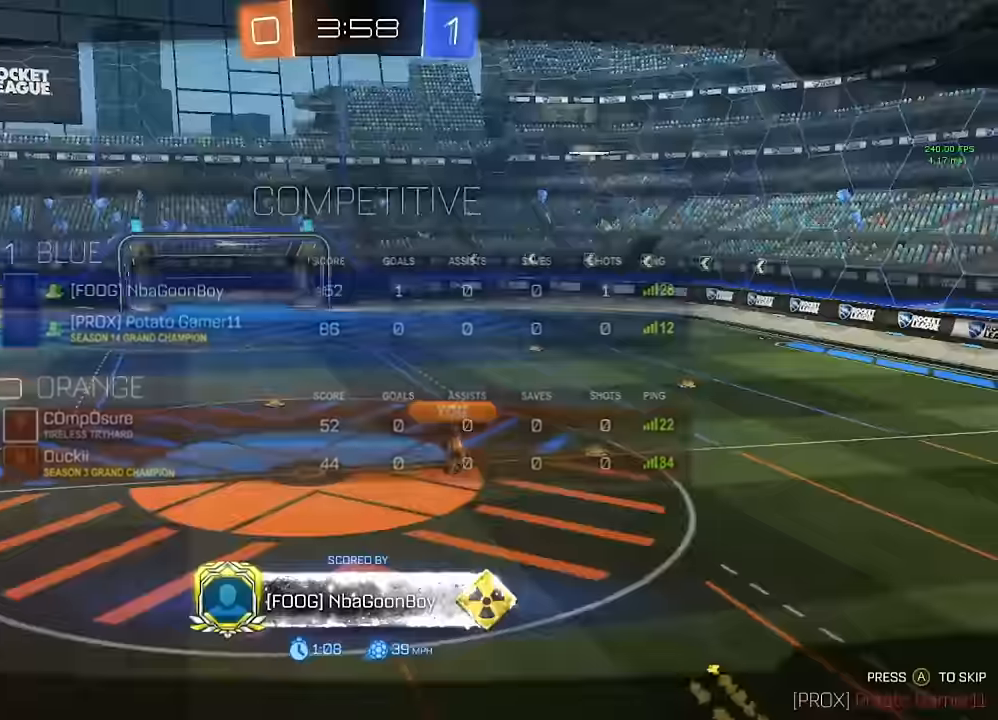
{"buttons": [], "left_stick": "center", "right_stick": "center", "events": [[83, "L3", "down"], [83, "R3", "up"], [217, "L3", "up"], [217, "left_stick", "left"], [283, "L3", "down"], [450, "left_stick", "center"], [483, "L3", "up"]]}
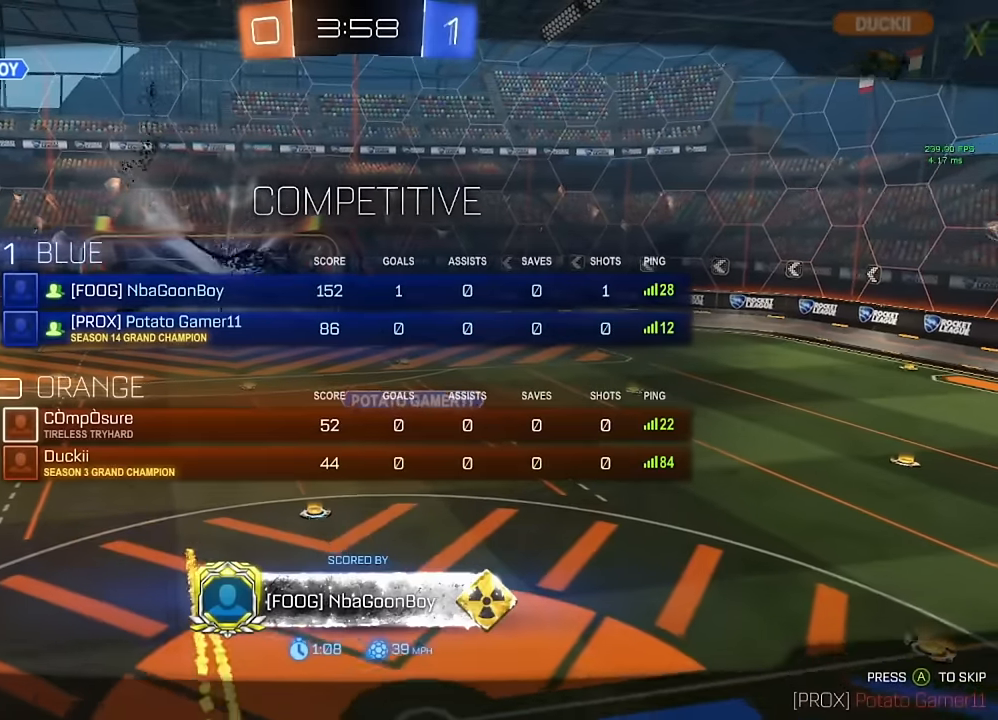
{"buttons": [], "left_stick": "center", "right_stick": "center", "events": [[33, "L3", "down"], [150, "L3", "up"], [200, "Y", "down"], [283, "Y", "up"], [350, "Y", "down"], [367, "L3", "down"], [450, "L3", "up"], [450, "Y", "up"]]}
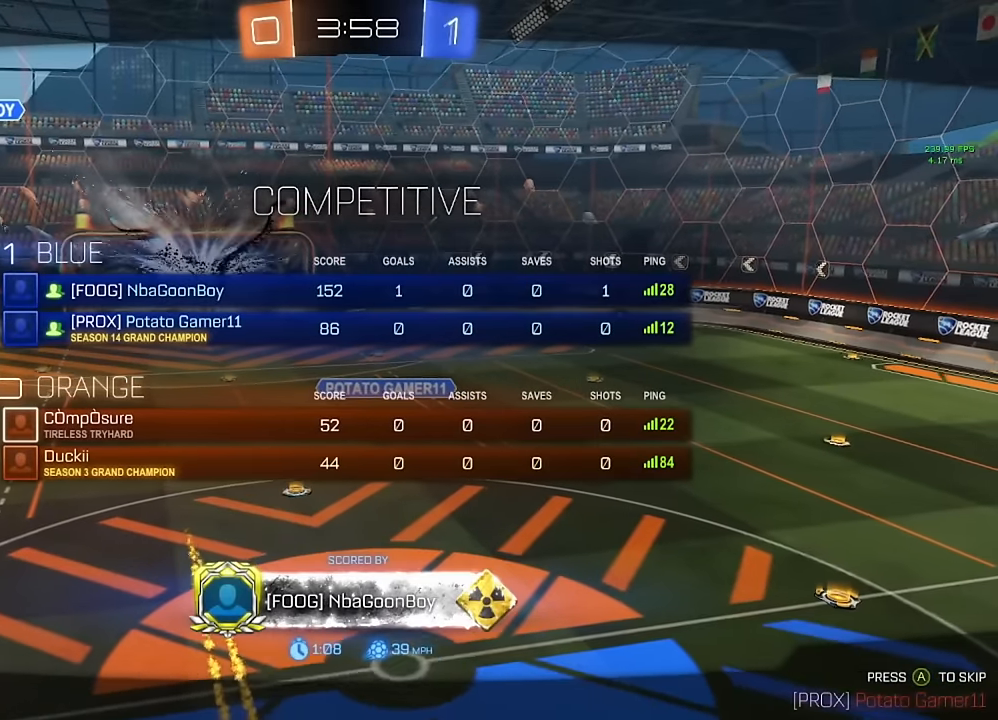
{"buttons": [], "left_stick": "center", "right_stick": "center", "events": [[100, "right_stick", "down-left"], [233, "right_stick", "center"], [250, "R3", "down"], [350, "R3", "up"]]}
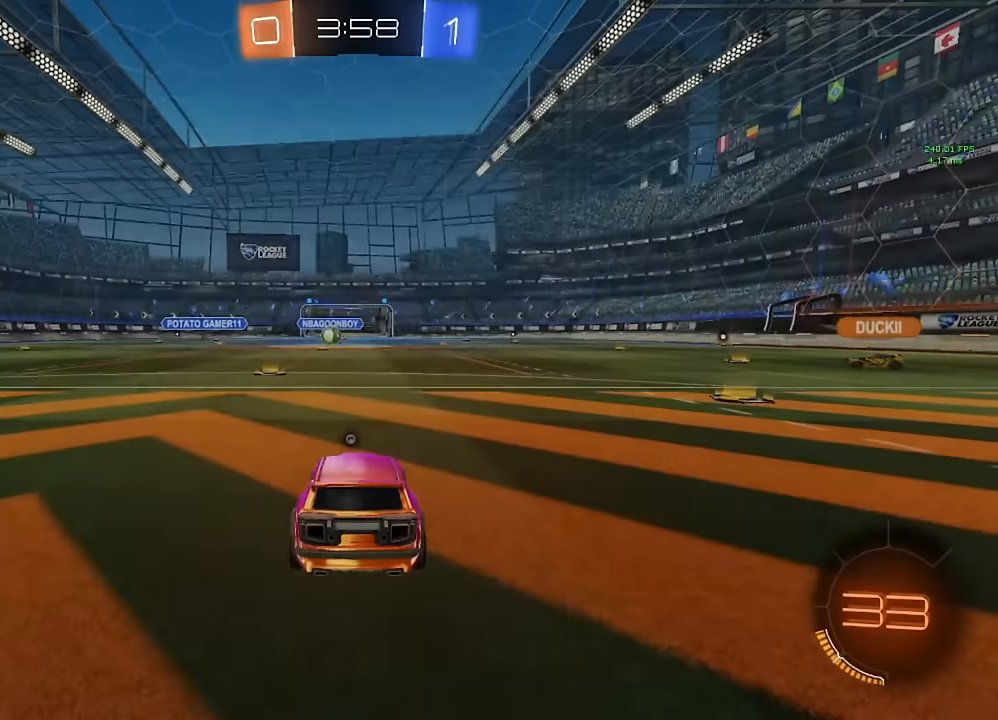
{"buttons": [], "left_stick": "center", "right_stick": "right", "events": [[100, "right_stick", "up-right"], [167, "right_stick", "center"], [467, "right_stick", "right"]]}
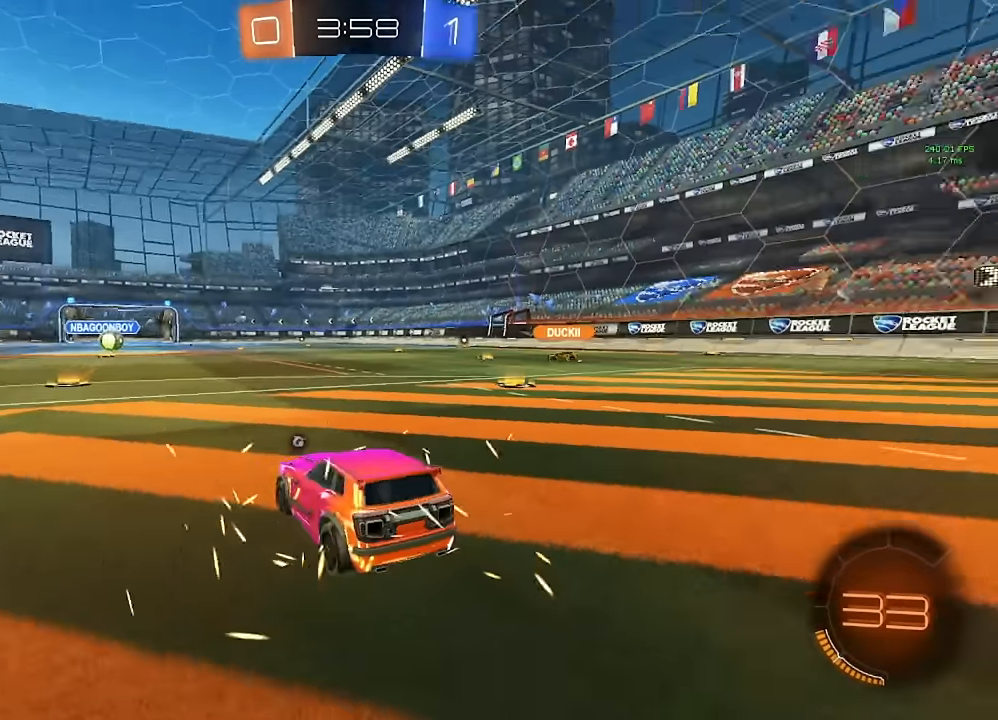
{"buttons": [], "left_stick": "center", "right_stick": "center", "events": [[17, "right_stick", "center"], [100, "right_stick", "right"], [183, "right_stick", "center"], [300, "right_stick", "right"], [367, "right_stick", "center"], [450, "right_stick", "right"], [500, "right_stick", "center"]]}
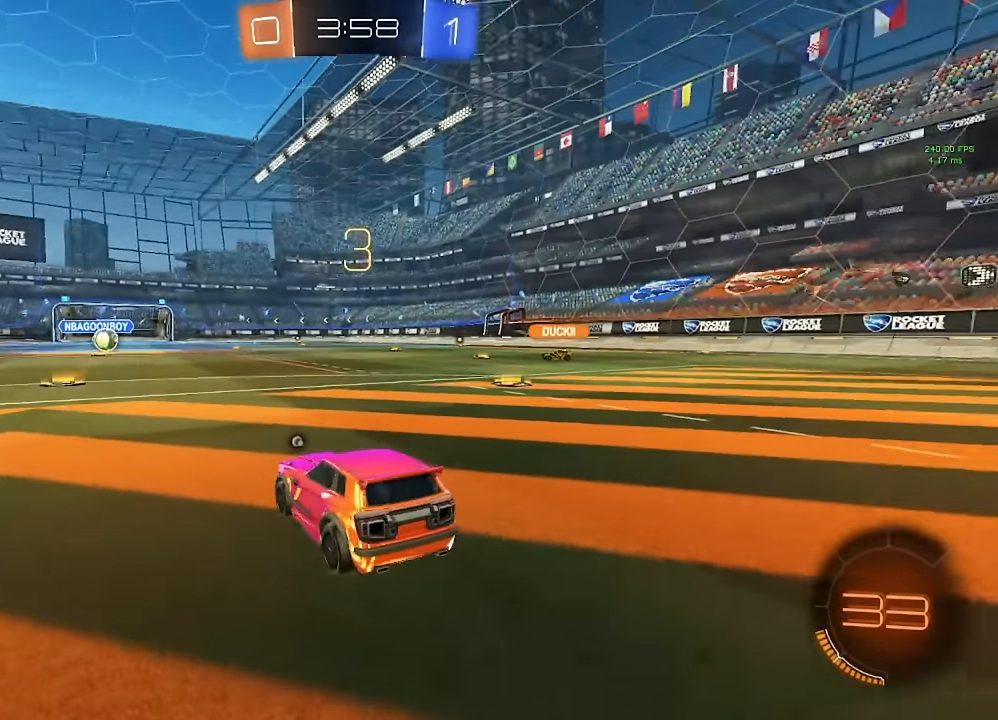
{"buttons": ["L3"], "left_stick": "center", "right_stick": "center", "events": [[150, "L3", "down"], [150, "Y", "down"], [183, "Y", "up"], [217, "L3", "up"], [283, "L3", "down"], [283, "Y", "down"], [333, "Y", "up"], [383, "L3", "up"], [433, "Y", "down"], [450, "L3", "down"], [483, "Y", "up"]]}
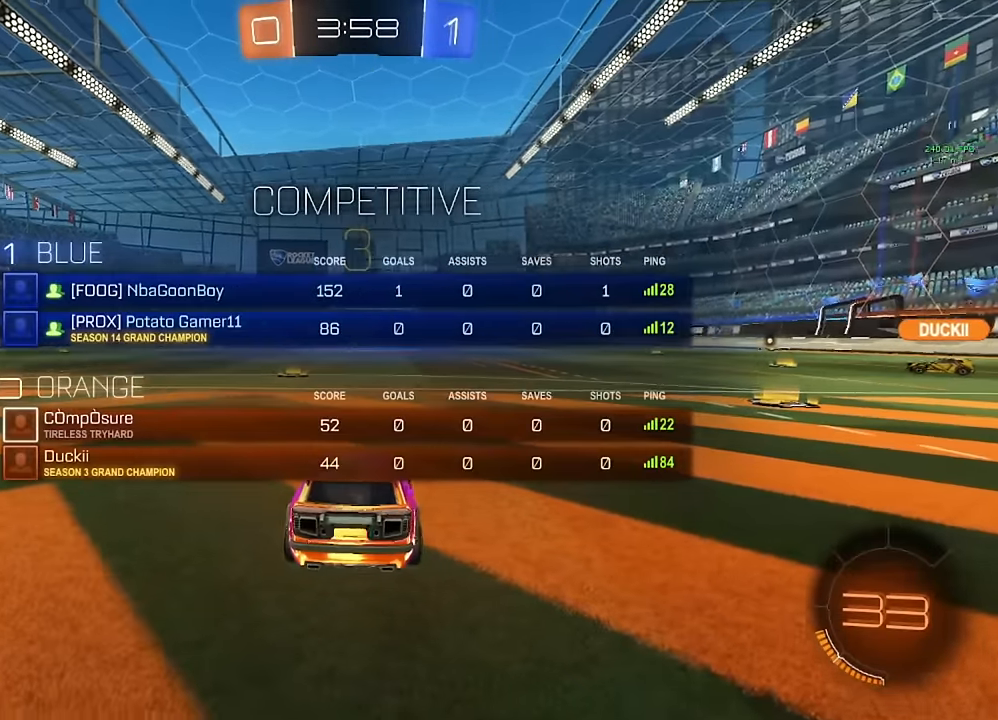
{"buttons": ["B", "L3"], "left_stick": "center", "right_stick": "center", "events": [[33, "L3", "up"], [50, "Y", "down"], [117, "L3", "down"], [133, "Y", "up"], [183, "L3", "up"], [267, "B", "down"], [267, "L3", "down"], [333, "L3", "up"], [400, "Y", "down"], [433, "Y", "up"], [500, "L3", "down"]]}
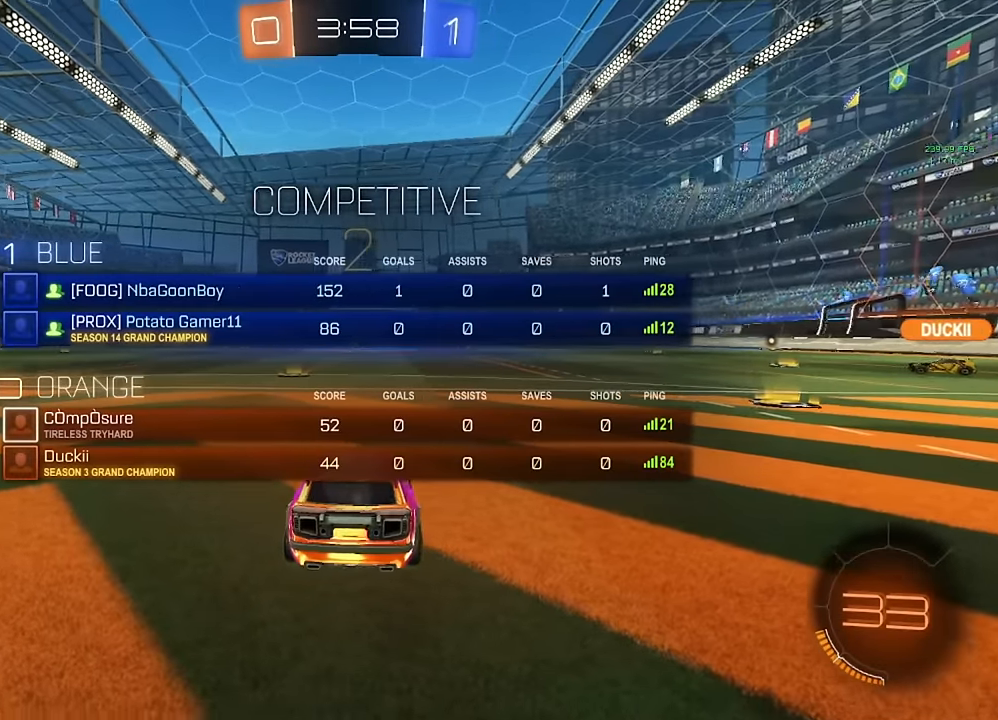
{"buttons": ["B"], "left_stick": "center", "right_stick": "center", "events": [[83, "L3", "up"], [100, "Y", "down"], [133, "Y", "up"], [217, "L3", "down"], [283, "L3", "up"], [317, "Y", "down"], [350, "Y", "up"]]}
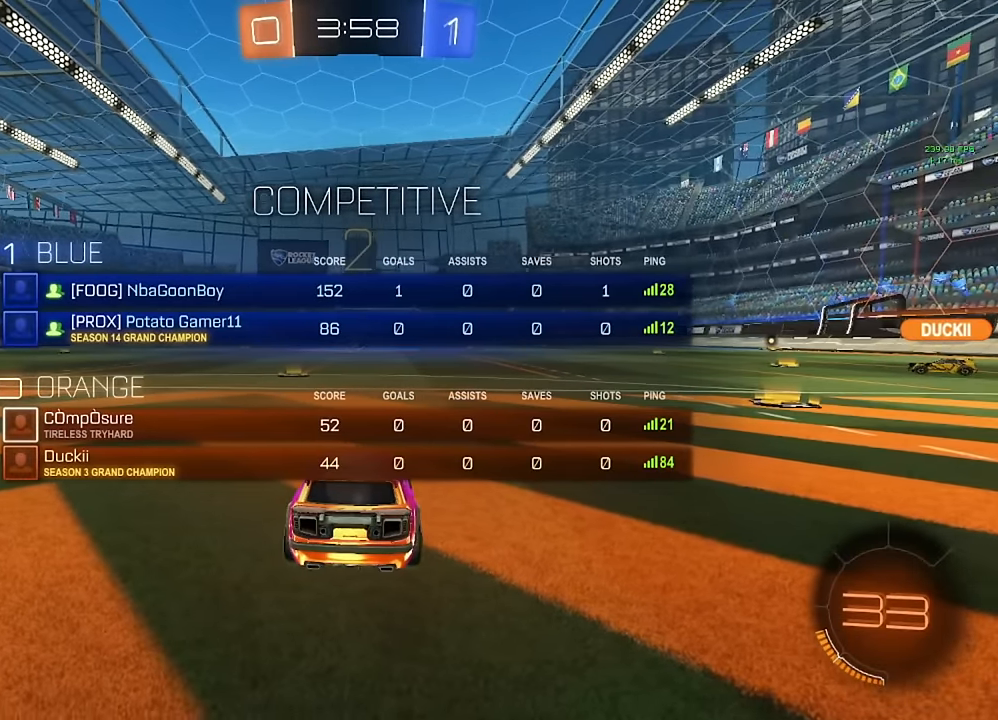
{"buttons": [], "left_stick": "center", "right_stick": "center", "events": [[200, "Y", "down"], [217, "L3", "down"], [233, "Y", "up"], [300, "L3", "up"], [317, "B", "up"], [417, "Y", "down"], [483, "Y", "up"]]}
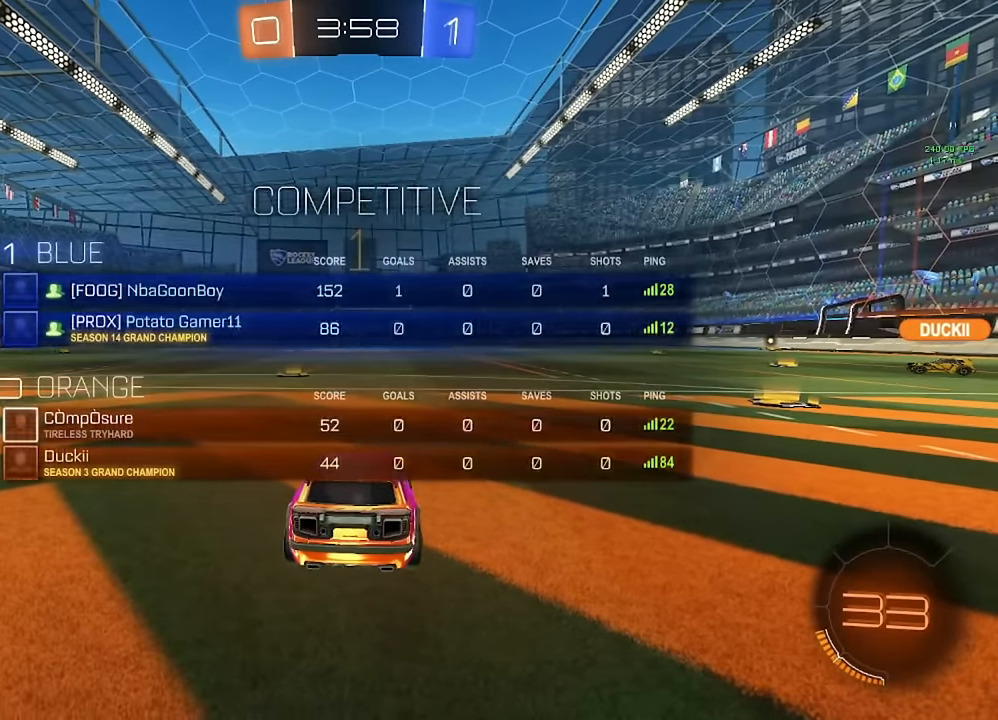
{"buttons": ["B"], "left_stick": "center", "right_stick": "center", "events": [[83, "L3", "down"], [150, "L3", "up"], [250, "L3", "down"], [300, "L3", "up"], [467, "B", "down"]]}
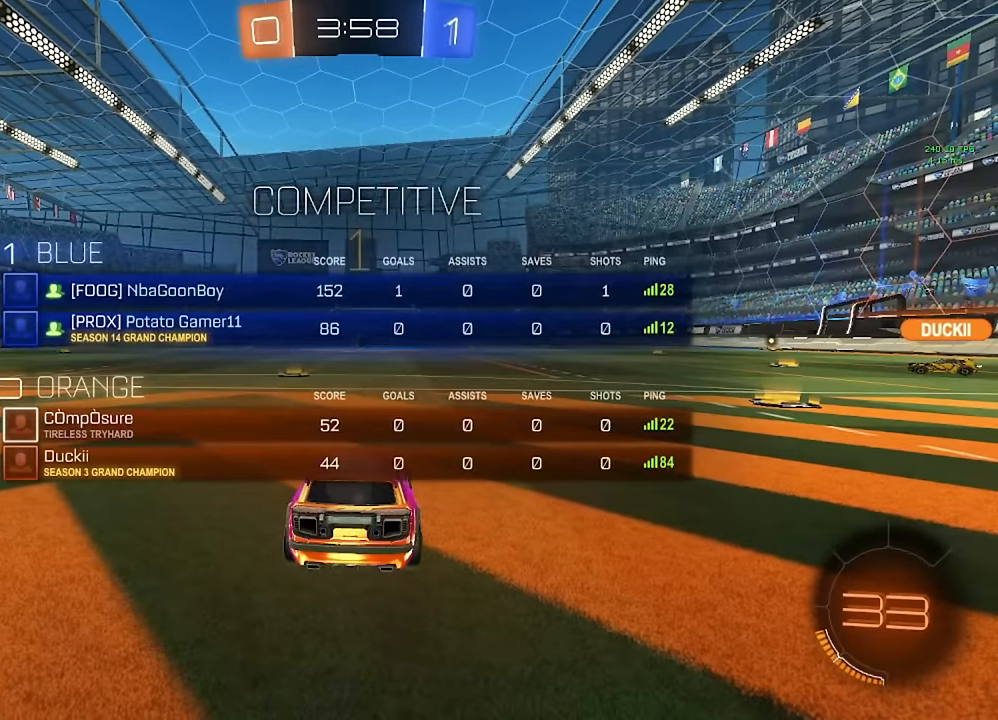
{"buttons": [], "left_stick": "center", "right_stick": "center", "events": [[133, "left_stick", "left"], [217, "left_stick", "center"], [267, "A", "down"], [333, "A", "up"], [333, "B", "up"], [350, "left_stick", "up"], [383, "A", "down"], [400, "B", "down"], [450, "A", "up"], [467, "B", "up"], [500, "left_stick", "center"]]}
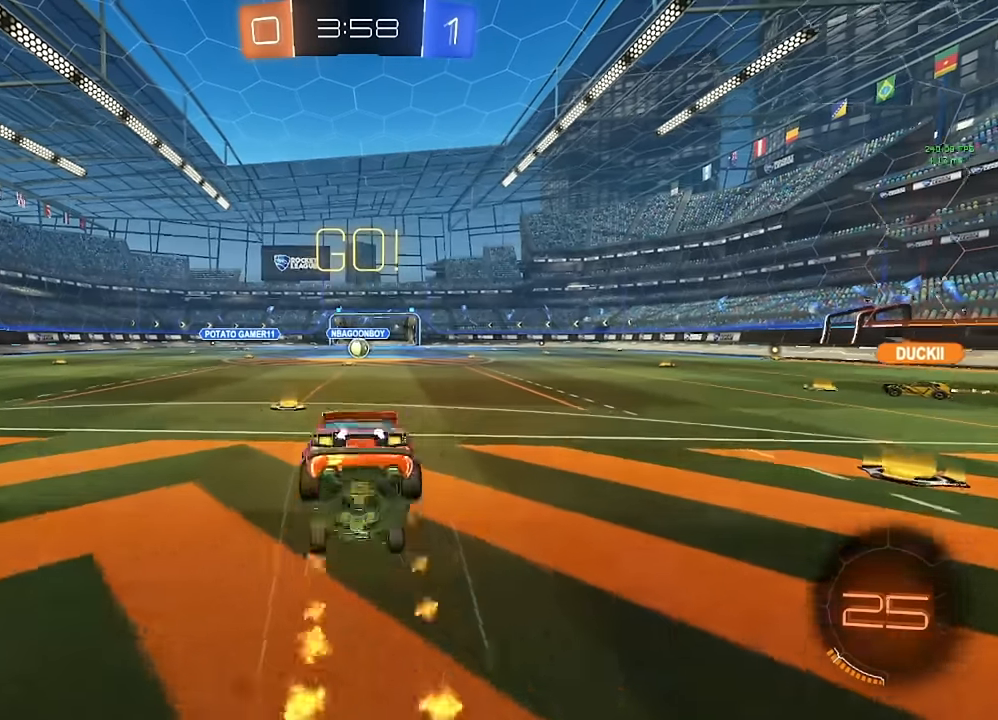
{"buttons": [], "left_stick": "center", "right_stick": "center", "events": [[250, "L3", "down"], [317, "L3", "up"], [433, "L3", "down"], [500, "L3", "up"]]}
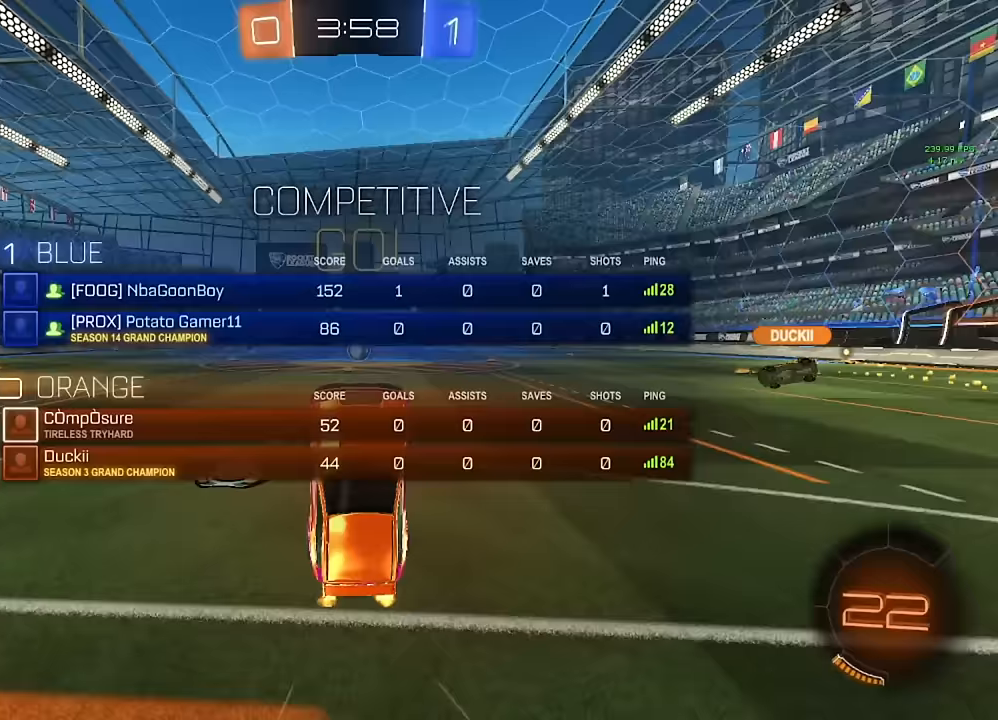
{"buttons": [], "left_stick": "center", "right_stick": "center", "events": [[200, "left_stick", "up"], [267, "left_stick", "center"], [333, "B", "down"], [383, "left_stick", "up"], [400, "B", "up"], [483, "left_stick", "center"]]}
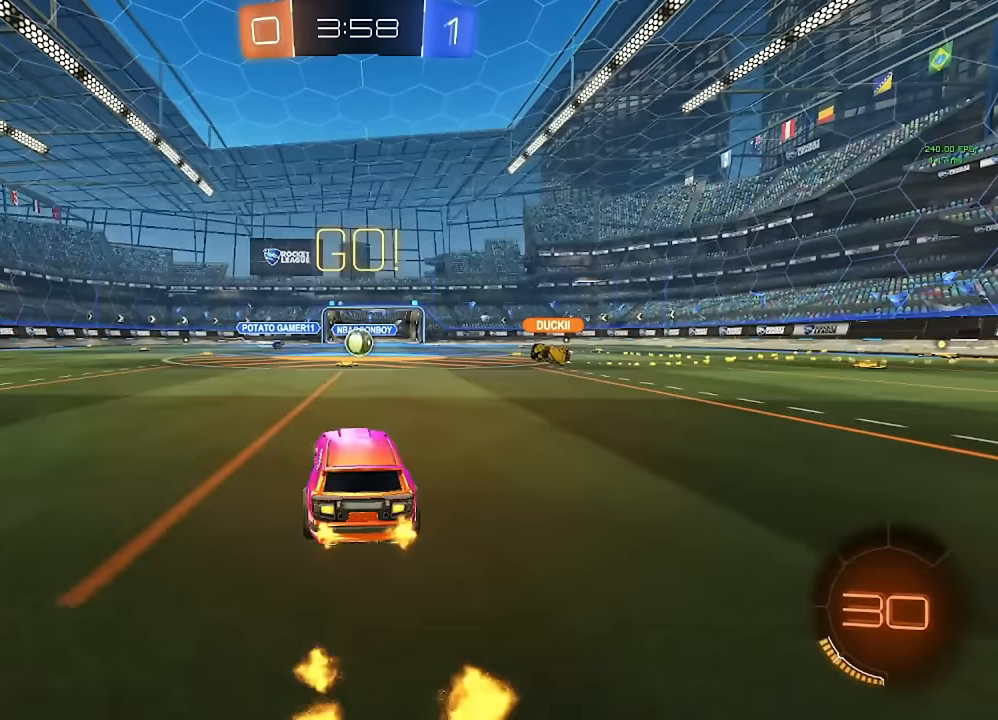
{"buttons": [], "left_stick": "up-left", "right_stick": "center", "events": [[17, "B", "down"], [83, "B", "up"], [167, "left_stick", "right"], [233, "left_stick", "center"], [450, "left_stick", "up-left"]]}
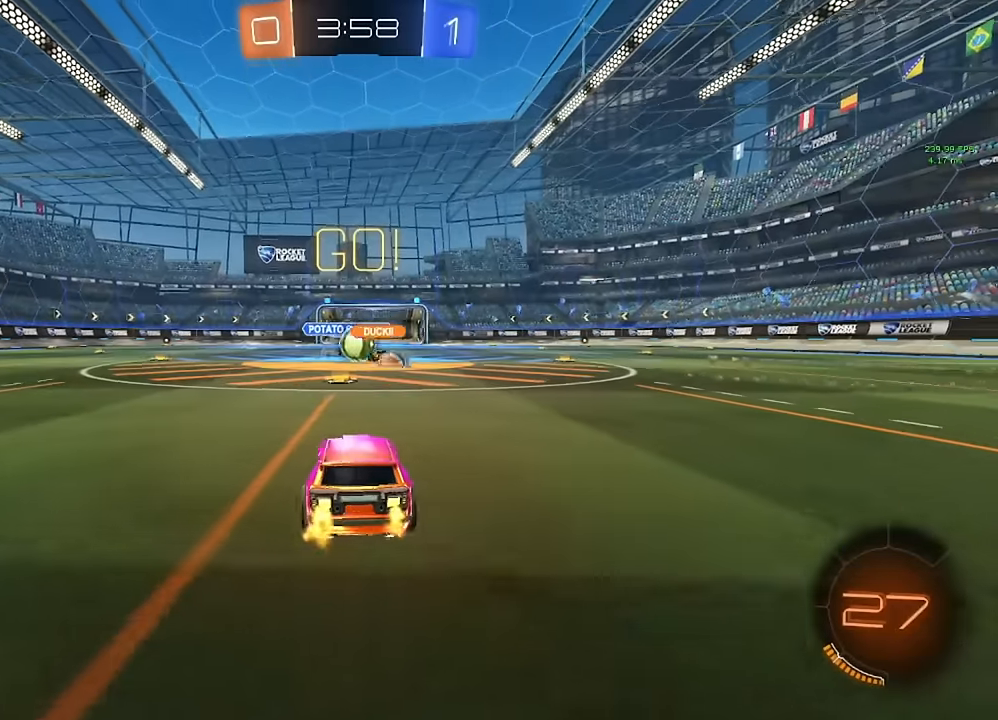
{"buttons": [], "left_stick": "right", "right_stick": "center", "events": [[33, "left_stick", "center"], [267, "left_stick", "right"]]}
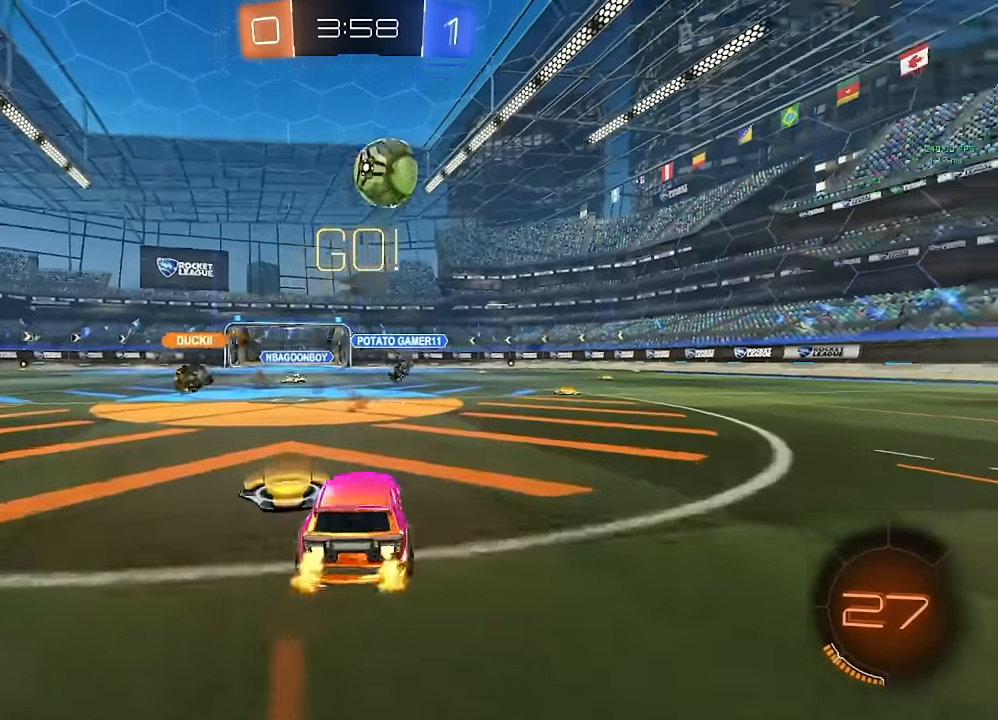
{"buttons": ["B"], "left_stick": "right", "right_stick": "center", "events": [[50, "L1", "down"], [150, "L1", "up"], [183, "Y", "down"], [267, "Y", "up"], [400, "B", "down"]]}
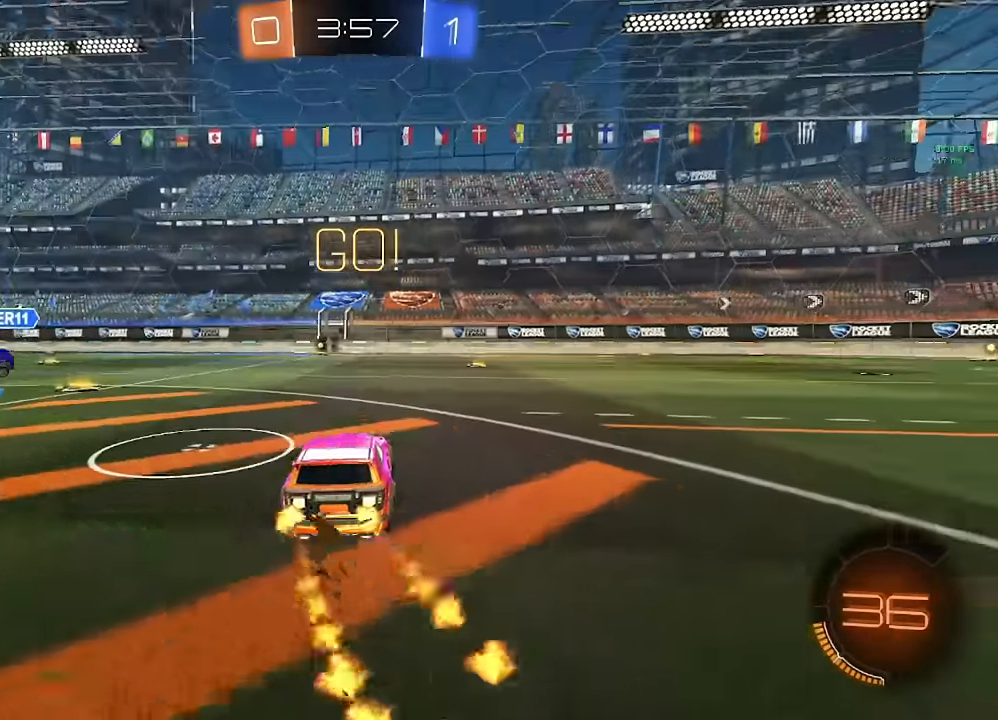
{"buttons": ["A", "B", "L1"], "left_stick": "up-right", "right_stick": "center", "events": [[317, "left_stick", "center"], [333, "A", "down"], [400, "left_stick", "up-right"], [417, "A", "up"], [417, "B", "up"], [417, "L1", "down"], [483, "A", "down"], [483, "B", "down"]]}
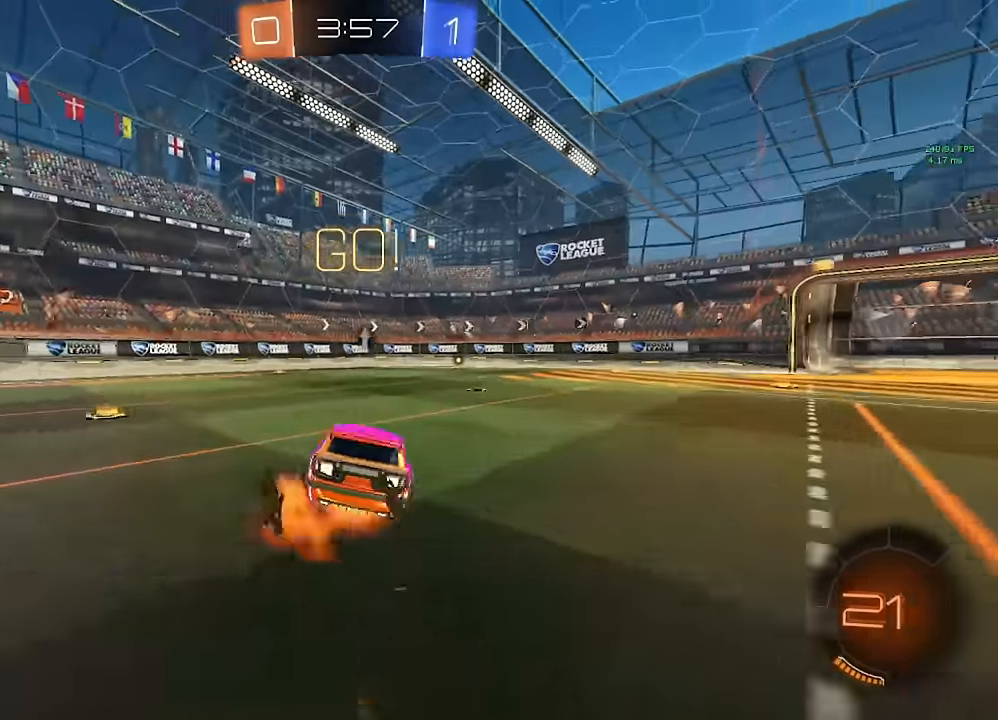
{"buttons": ["L1"], "left_stick": "down-right", "right_stick": "center", "events": [[33, "left_stick", "down-right"], [83, "left_stick", "down"], [267, "left_stick", "down-right"], [400, "A", "up"], [450, "B", "up"]]}
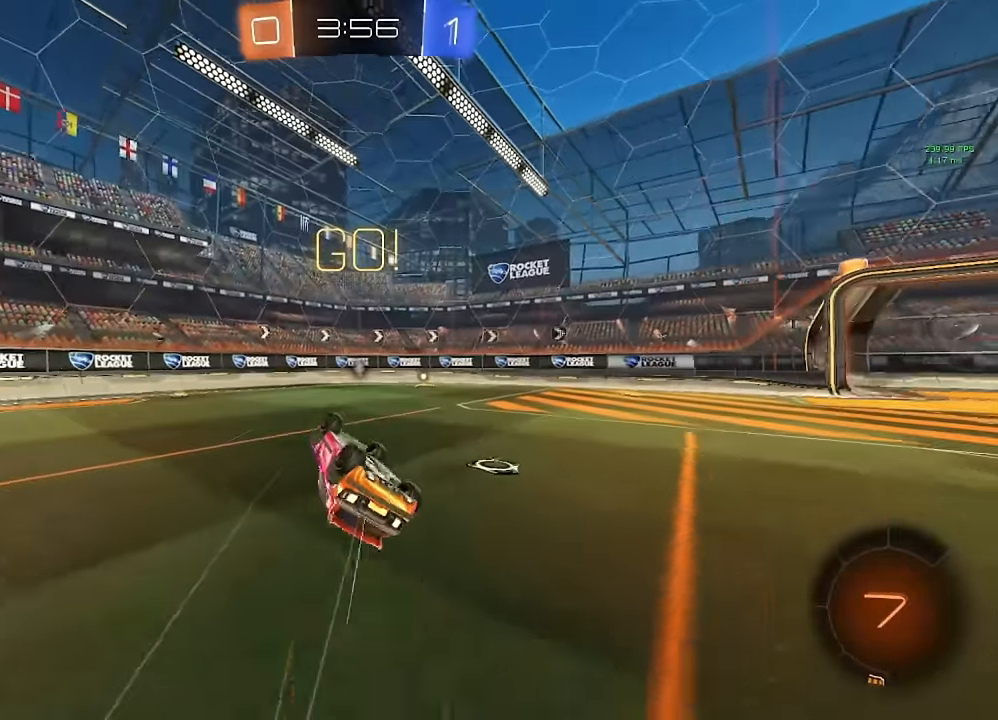
{"buttons": ["B"], "left_stick": "right", "right_stick": "center", "events": [[233, "L1", "up"], [250, "left_stick", "center"], [483, "B", "down"], [483, "left_stick", "right"]]}
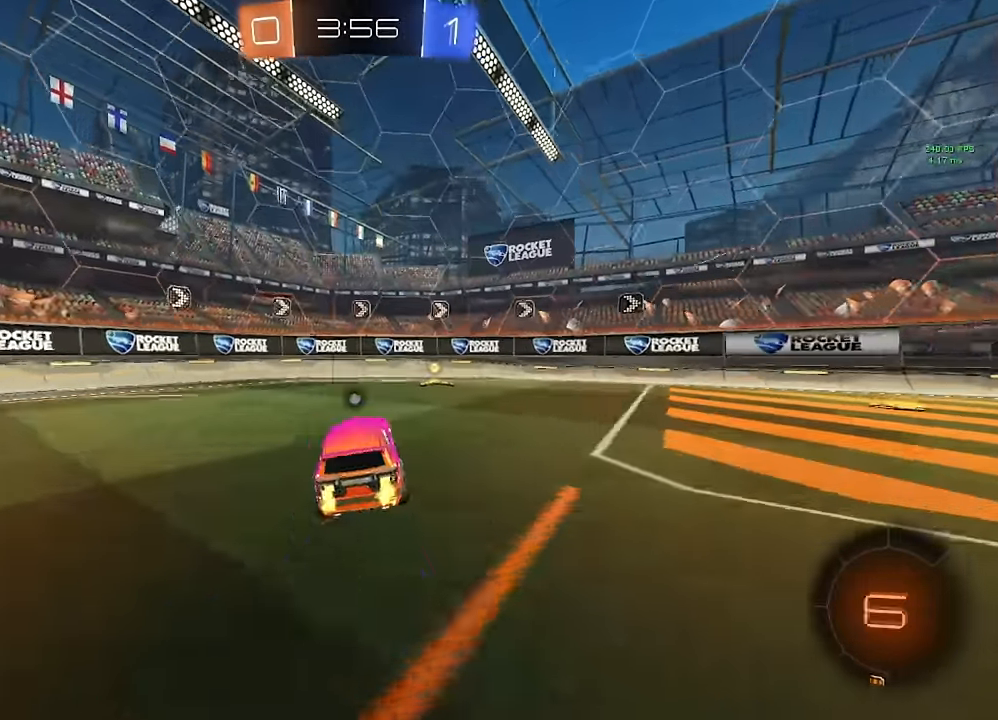
{"buttons": ["B"], "left_stick": "right", "right_stick": "center", "events": [[67, "left_stick", "center"], [100, "B", "up"], [200, "Y", "down"], [233, "left_stick", "right"], [267, "Y", "up"], [300, "L1", "down"], [400, "B", "down"], [400, "L1", "up"]]}
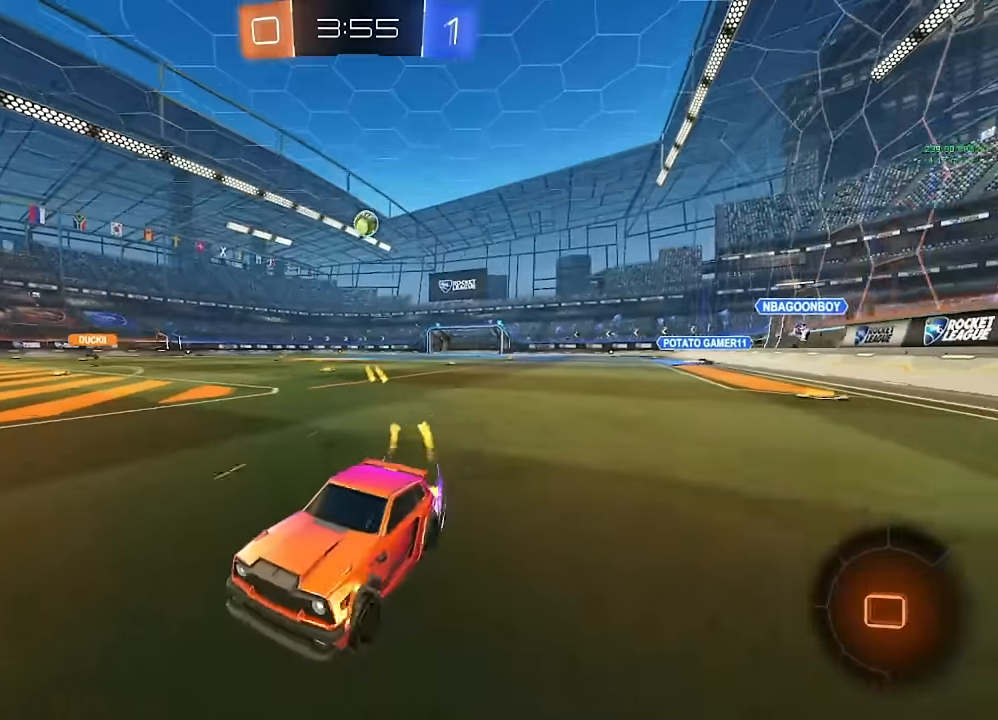
{"buttons": [], "left_stick": "right", "right_stick": "center", "events": [[267, "B", "up"]]}
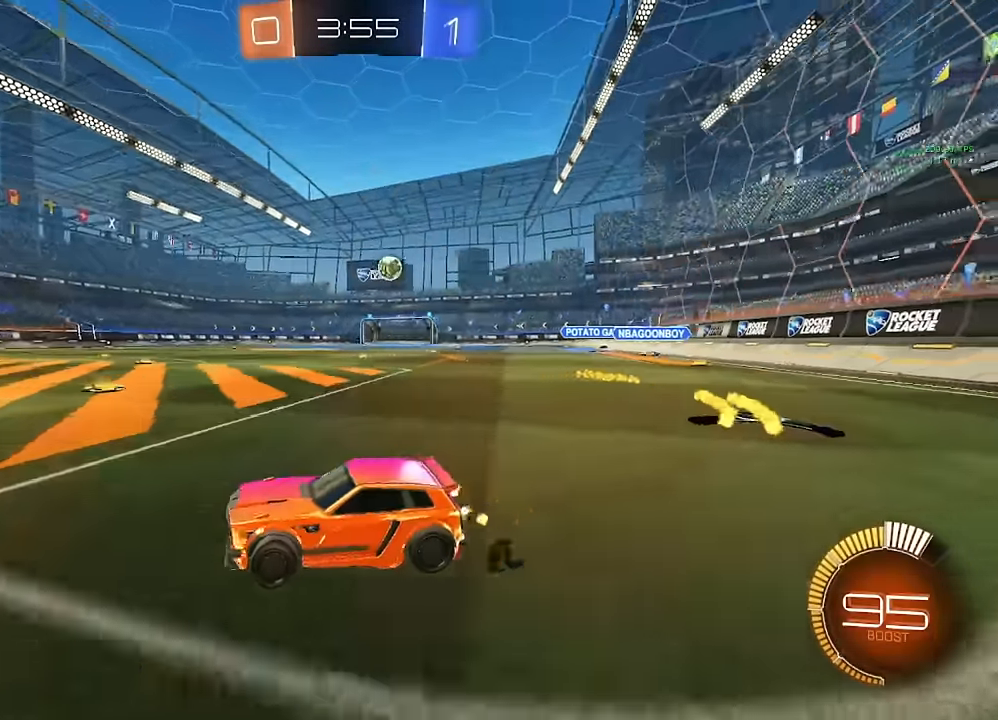
{"buttons": ["L2"], "left_stick": "center", "right_stick": "center", "events": [[50, "left_stick", "center"], [300, "L2", "down"]]}
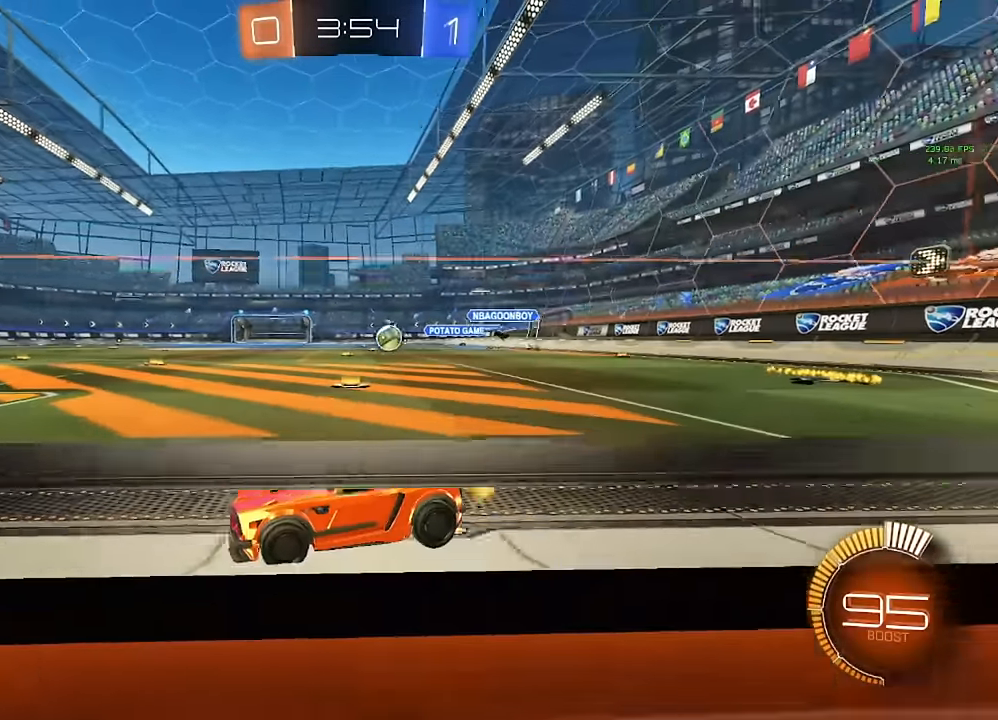
{"buttons": [], "left_stick": "center", "right_stick": "center", "events": [[17, "DPAD_UP", "down"], [33, "B", "down"], [50, "left_stick", "left"], [83, "B", "up"], [117, "DPAD_UP", "up"], [117, "L2", "up"], [383, "left_stick", "center"]]}
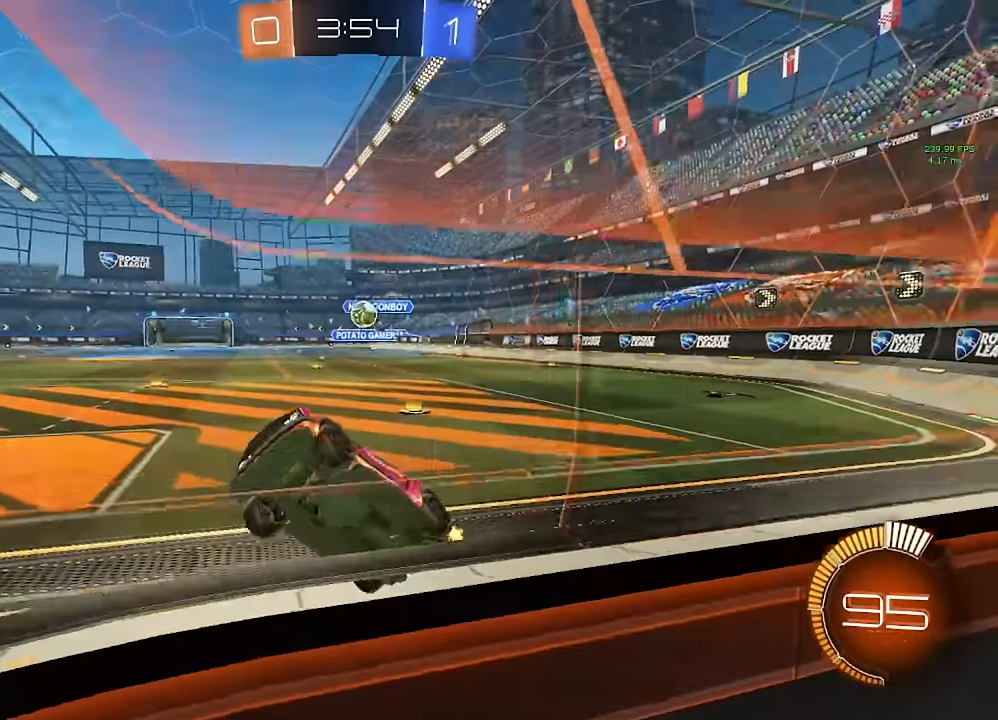
{"buttons": ["A", "B", "L1"], "left_stick": "right", "right_stick": "center", "events": [[267, "left_stick", "down-right"], [350, "B", "down"], [367, "A", "down"], [500, "L1", "down"], [500, "left_stick", "right"]]}
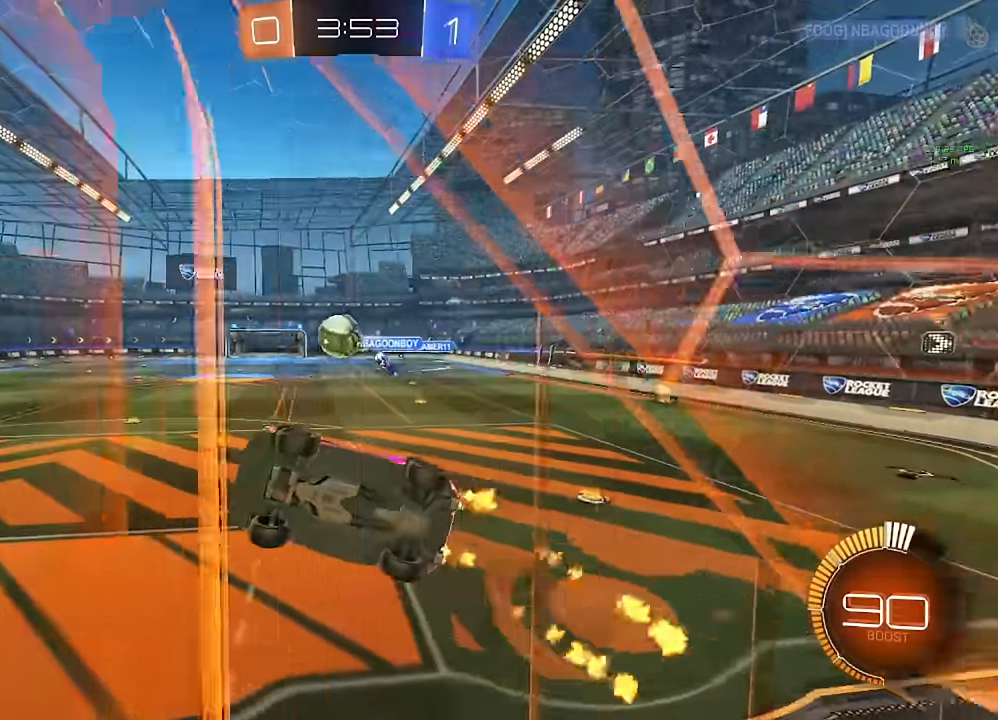
{"buttons": ["B"], "left_stick": "down-right", "right_stick": "center", "events": [[17, "B", "up"], [17, "left_stick", "up-right"], [33, "A", "up"], [83, "A", "down"], [100, "B", "down"], [150, "left_stick", "down-right"], [500, "A", "up"], [500, "L1", "up"]]}
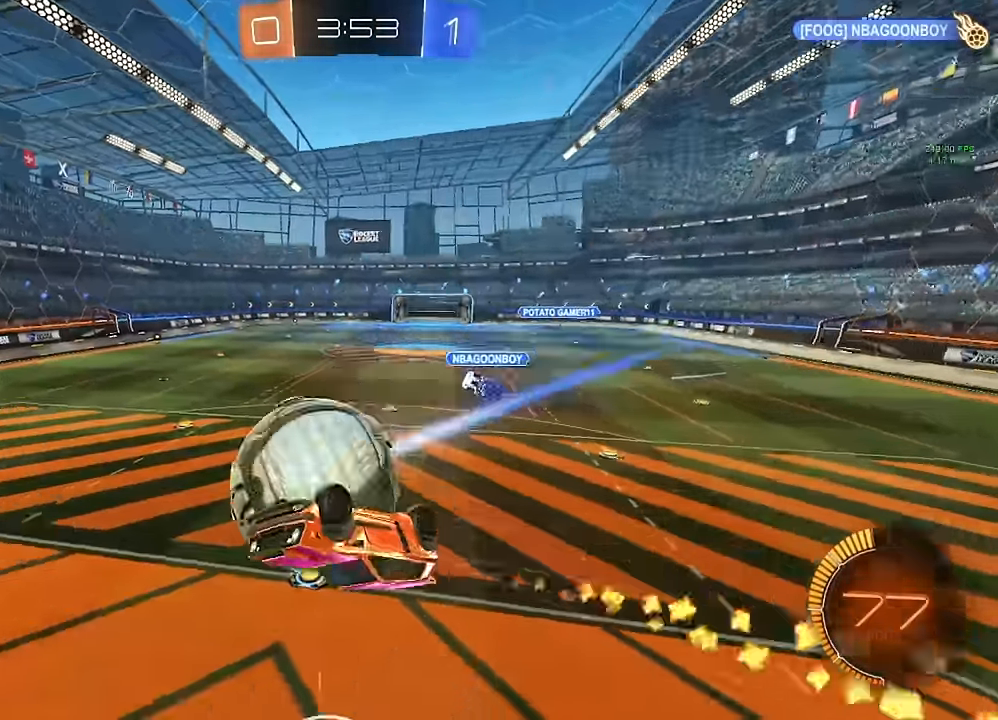
{"buttons": ["Y"], "left_stick": "down-left", "right_stick": "center"}
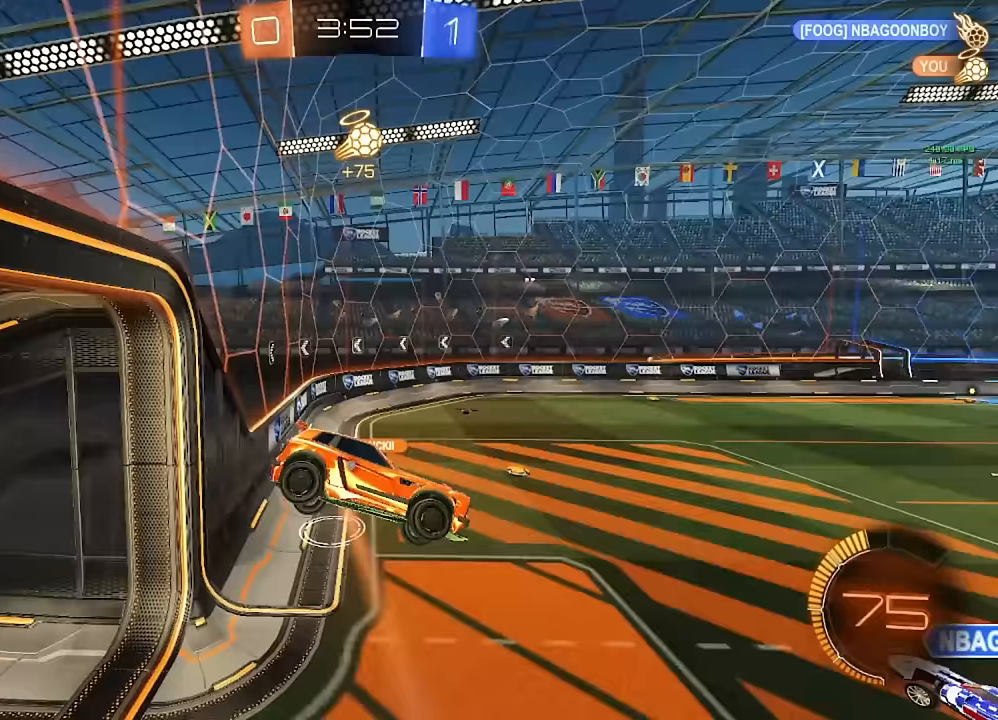
{"buttons": [], "left_stick": "down-left", "right_stick": "center", "events": [[67, "Y", "up"], [233, "left_stick", "center"], [350, "left_stick", "down-left"]]}
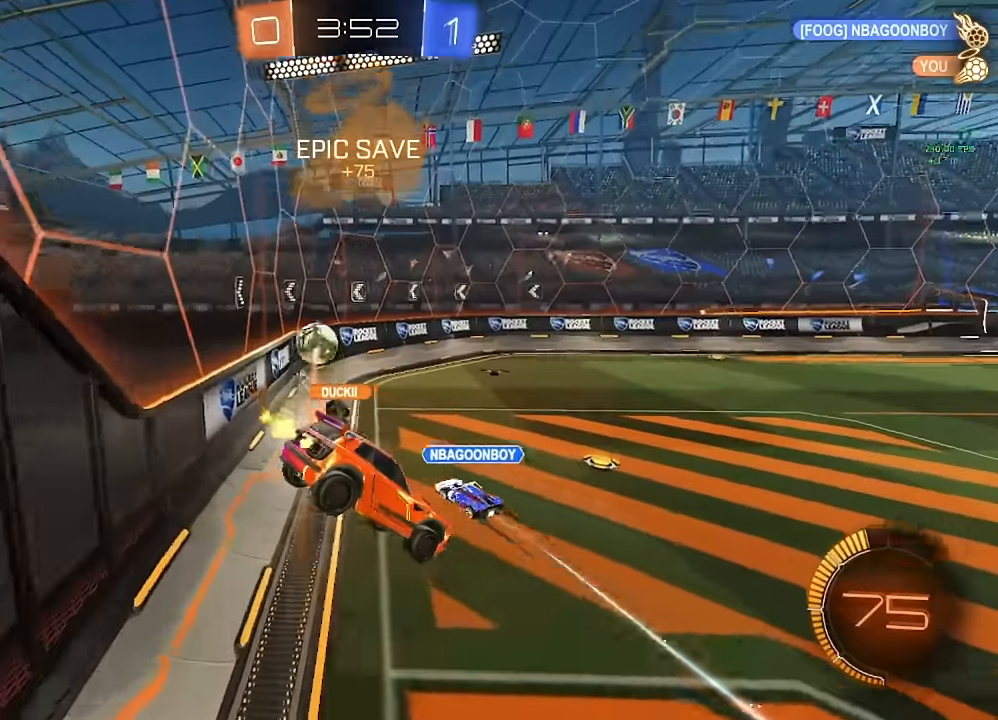
{"buttons": [], "left_stick": "down", "right_stick": "center"}
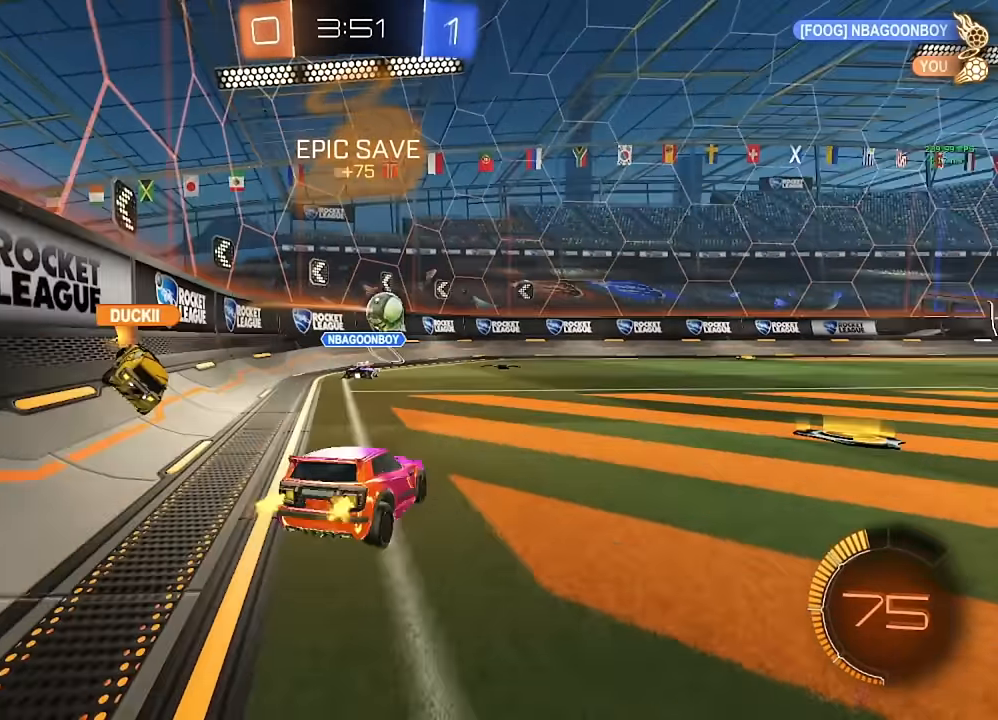
{"buttons": ["B"], "left_stick": "center", "right_stick": "center", "events": [[117, "left_stick", "center"], [267, "B", "down"]]}